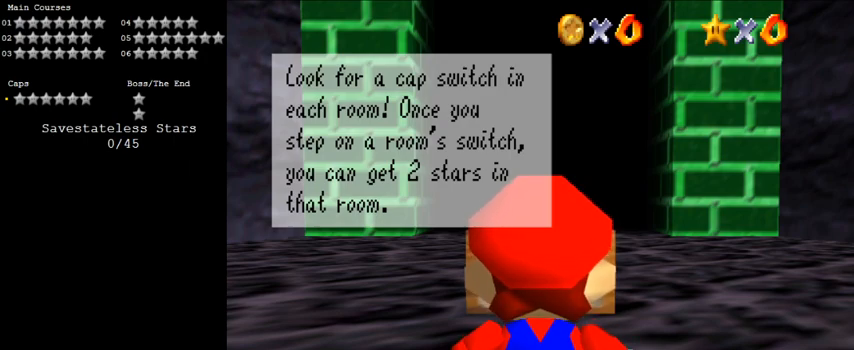
Gameplay with keyboard; each line is a JSON object with the keys held at the frame after it. "events" lists presses ("down") and releases ("up") of "a", "c", "ctrl", "d", "down", "left", "return", "right", "s", "shift", "up", "w", "x" and "y" between this image and that frame as [ms after this image, input, new state], when the widget could be followed in between. No other keys are recorded. Mouse input is not recorded.
{"keys": ["ctrl"], "events": [[367, "ctrl", "down"]]}
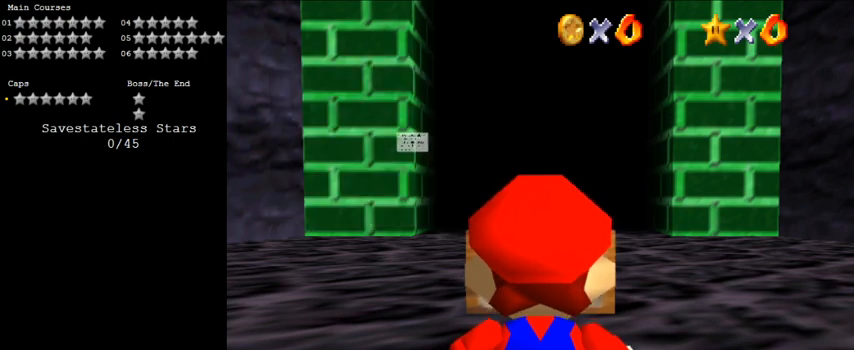
{"keys": ["d", "left"], "events": [[33, "ctrl", "up"], [300, "left", "down"], [400, "d", "down"]]}
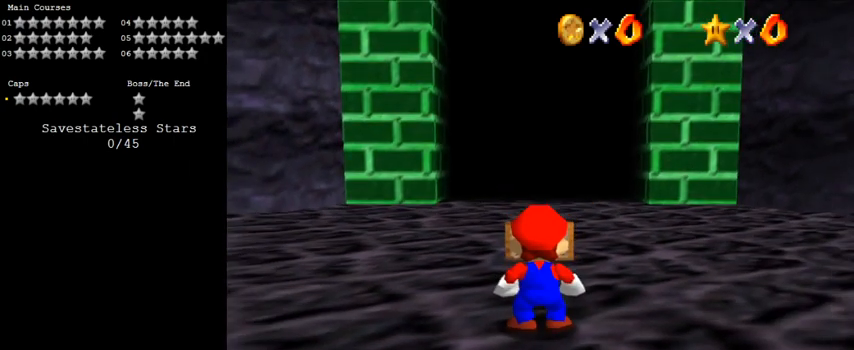
{"keys": ["left", "up"], "events": [[33, "d", "up"], [133, "d", "down"], [200, "d", "up"], [300, "d", "down"], [400, "up", "down"], [433, "d", "up"]]}
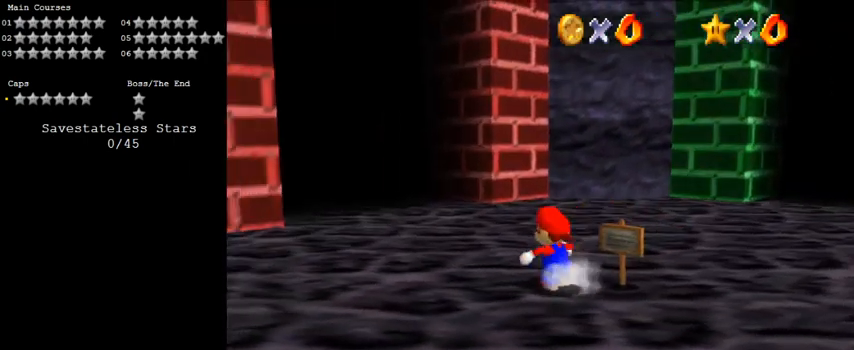
{"keys": ["left", "shift", "up"], "events": [[100, "left", "up"], [267, "left", "down"], [400, "shift", "down"]]}
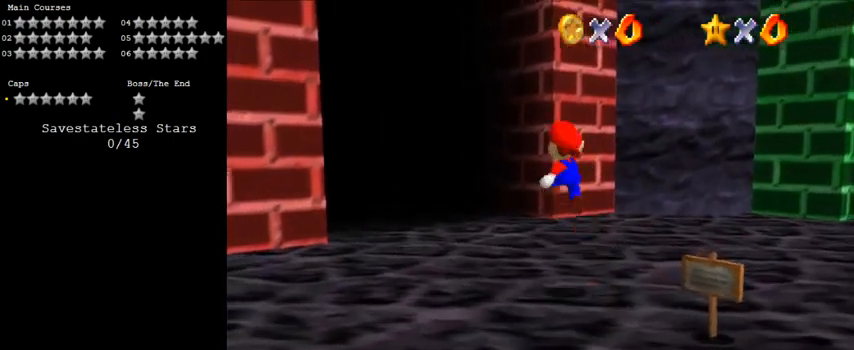
{"keys": ["ctrl", "left", "up"], "events": [[67, "shift", "up"], [467, "ctrl", "down"]]}
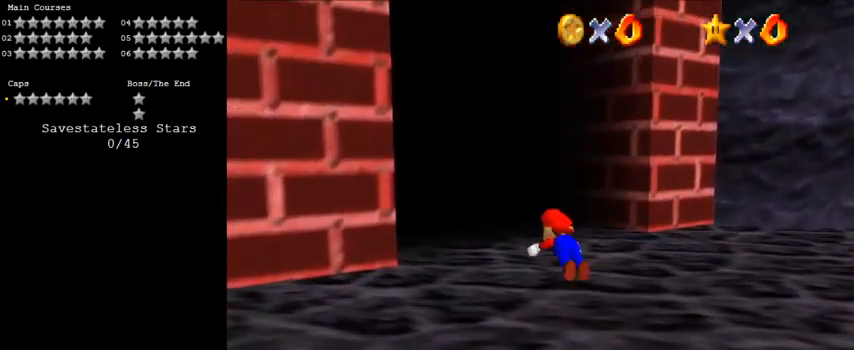
{"keys": ["left", "up"], "events": [[67, "shift", "down"], [200, "ctrl", "up"], [200, "shift", "up"]]}
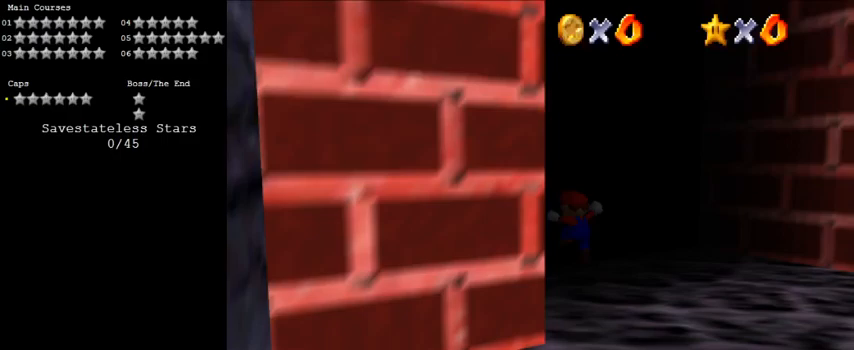
{"keys": [], "events": [[167, "ctrl", "down"], [267, "left", "up"], [300, "ctrl", "up"], [433, "up", "up"]]}
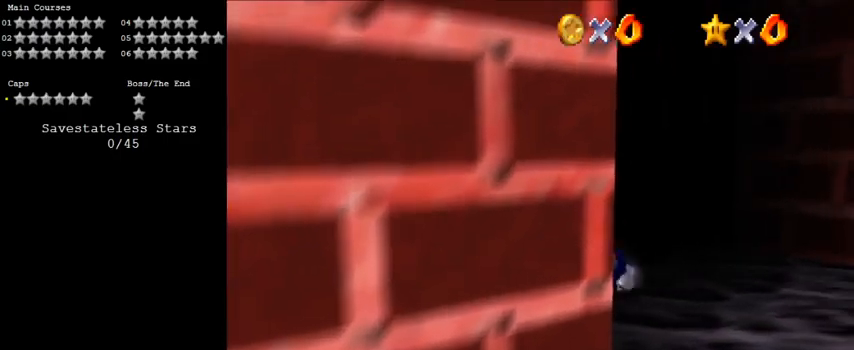
{"keys": ["d", "up"], "events": [[400, "d", "down"], [500, "up", "down"]]}
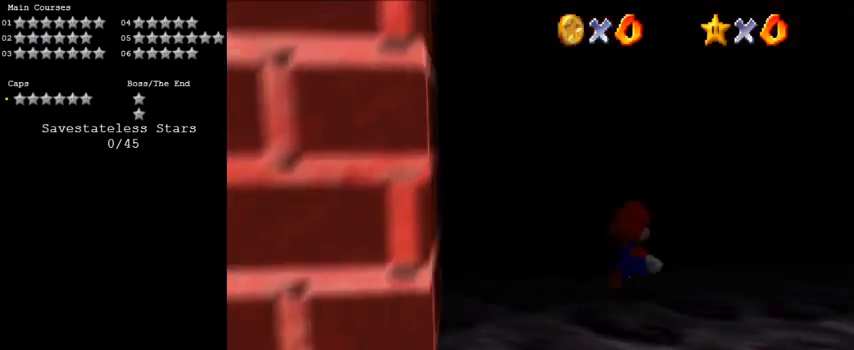
{"keys": ["down", "right"], "events": [[133, "d", "up"], [200, "right", "down"], [300, "up", "up"], [433, "down", "down"]]}
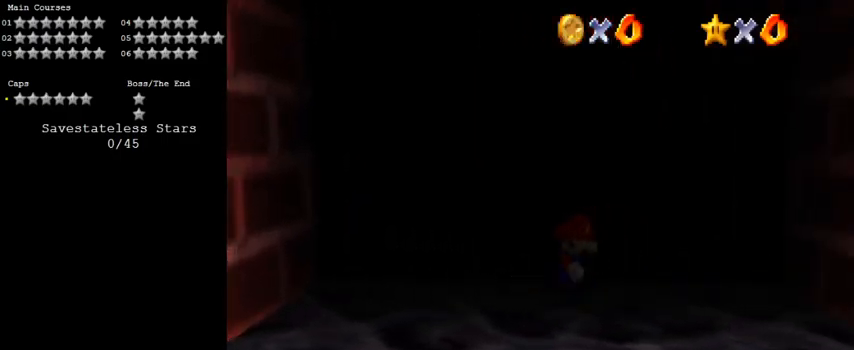
{"keys": ["down"], "events": [[33, "right", "up"]]}
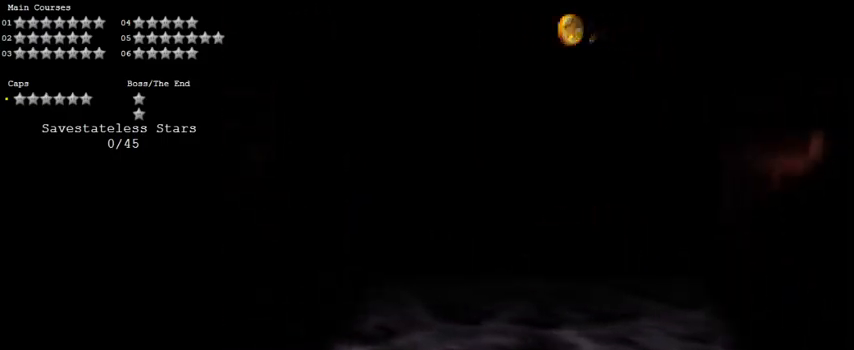
{"keys": [], "events": [[67, "down", "up"]]}
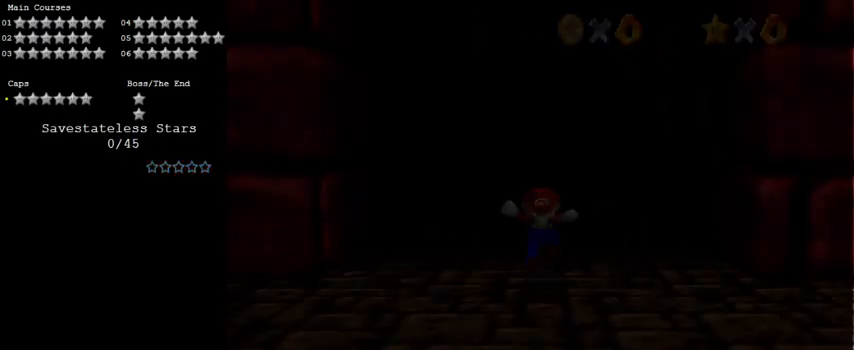
{"keys": [], "events": [[333, "s", "down"], [467, "s", "up"]]}
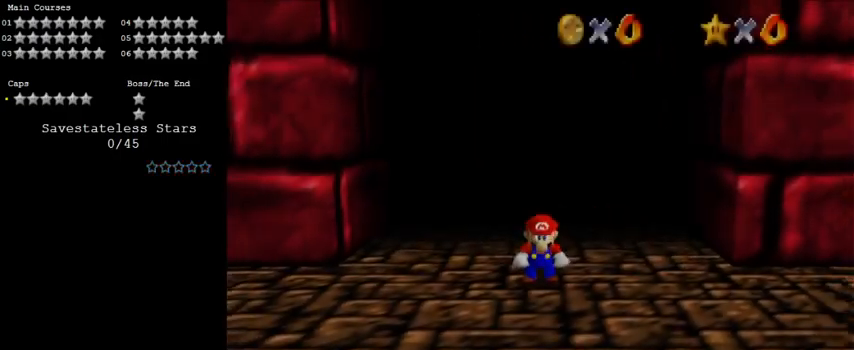
{"keys": ["a", "down", "right"], "events": [[100, "d", "down"], [233, "d", "up"], [233, "right", "down"], [333, "d", "down"], [367, "down", "down"], [367, "s", "down"], [433, "a", "down"], [467, "d", "up"], [500, "s", "up"]]}
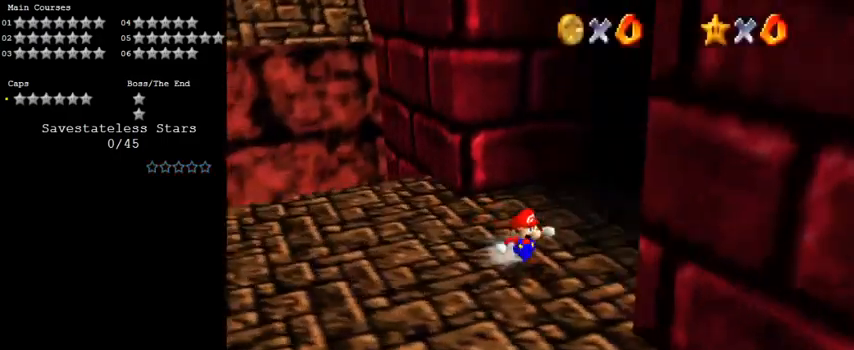
{"keys": ["down"], "events": [[67, "a", "up"], [100, "down", "up"], [167, "a", "down"], [300, "a", "up"], [333, "a", "down"], [433, "down", "down"], [467, "a", "up"], [467, "right", "up"]]}
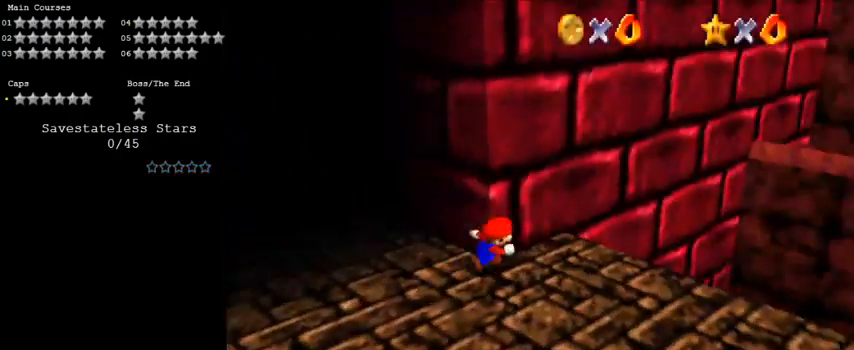
{"keys": ["down"], "events": [[67, "a", "down"], [200, "a", "up"]]}
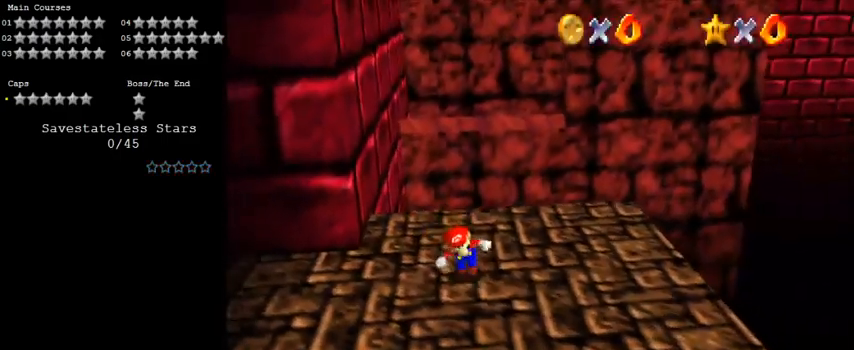
{"keys": ["down", "right"], "events": [[467, "right", "down"]]}
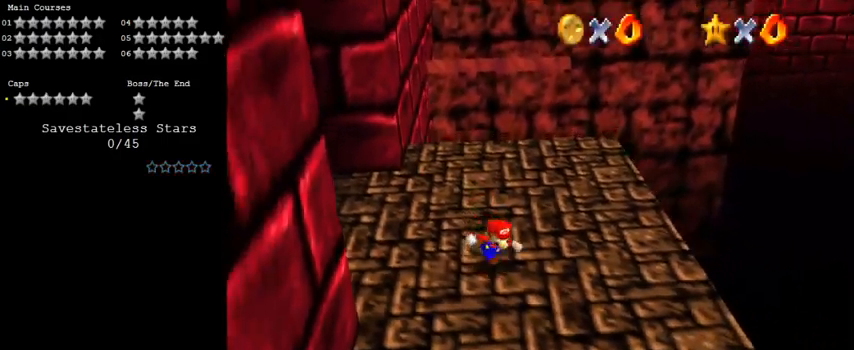
{"keys": ["up"], "events": [[133, "down", "up"], [233, "up", "down"], [400, "right", "up"]]}
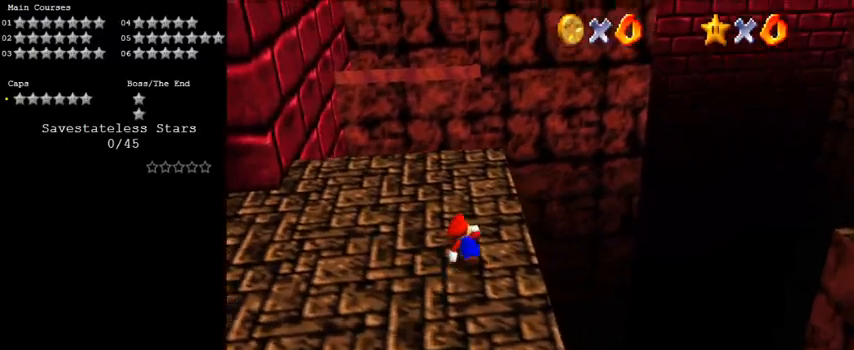
{"keys": ["right", "up"], "events": [[433, "right", "down"]]}
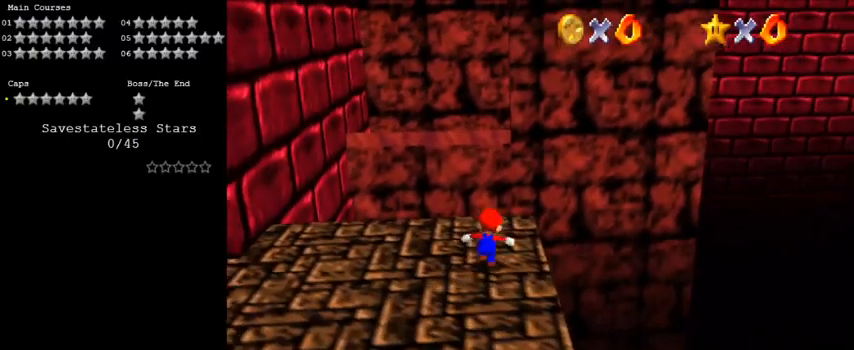
{"keys": ["shift", "up", "y"], "events": [[33, "right", "up"], [300, "y", "down"], [333, "shift", "down"]]}
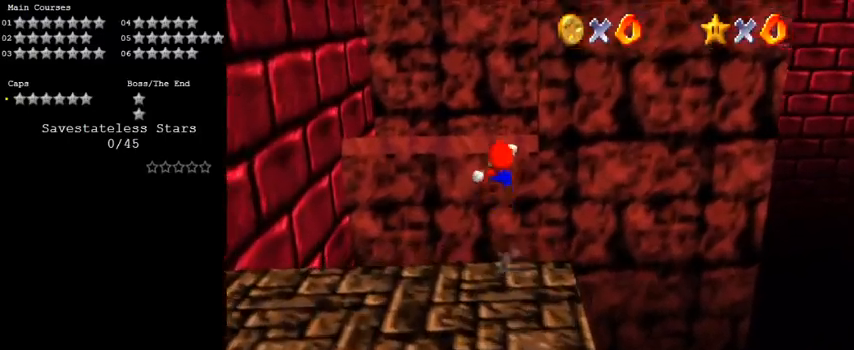
{"keys": ["up"], "events": [[400, "shift", "up"], [400, "y", "up"]]}
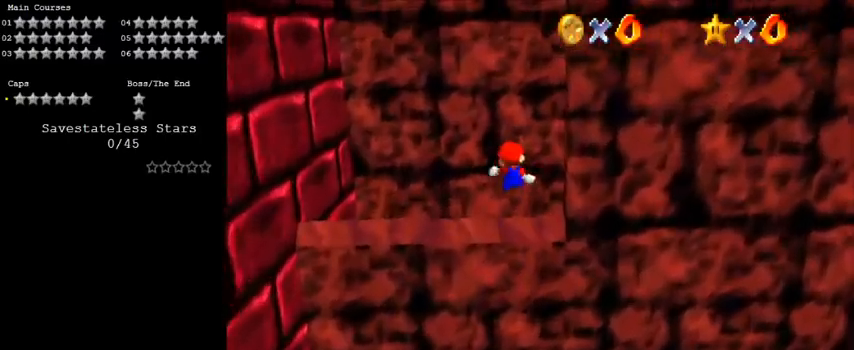
{"keys": ["a", "left", "up"], "events": [[267, "a", "down"], [367, "a", "up"], [400, "a", "down"], [400, "left", "down"]]}
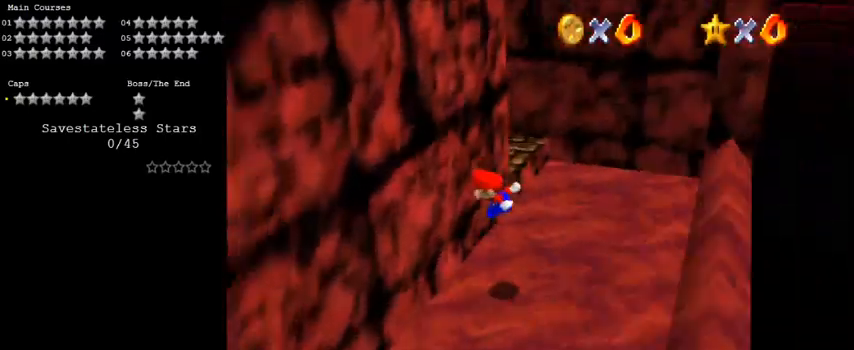
{"keys": ["shift", "up"], "events": [[33, "a", "up"], [200, "shift", "down"], [233, "left", "up"]]}
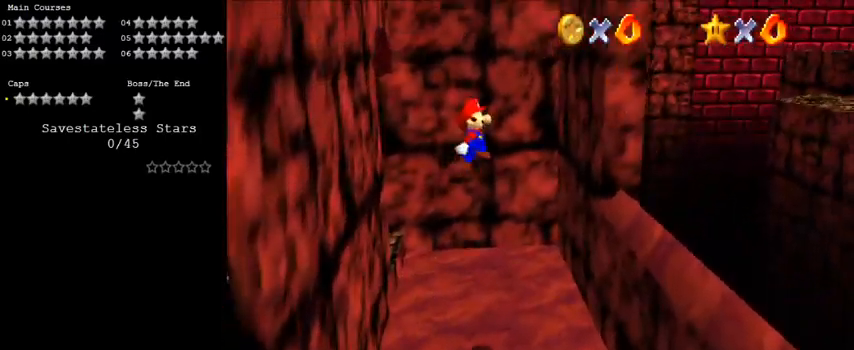
{"keys": ["up"], "events": [[67, "right", "down"], [467, "right", "up"], [467, "shift", "up"]]}
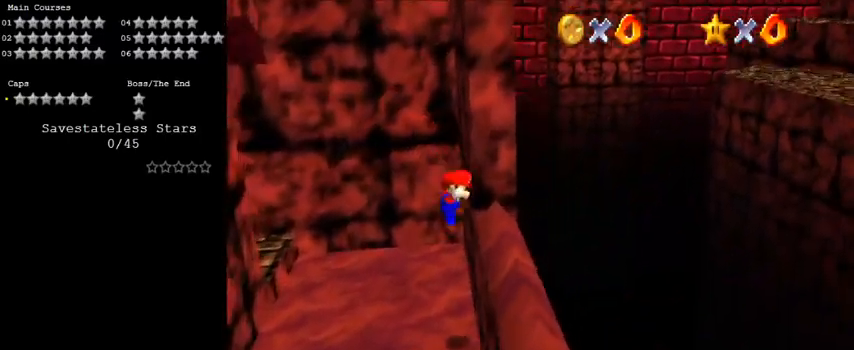
{"keys": ["left", "up", "w"], "events": [[67, "shift", "down"], [133, "left", "down"], [267, "left", "up"], [267, "shift", "up"], [333, "left", "down"], [433, "w", "down"]]}
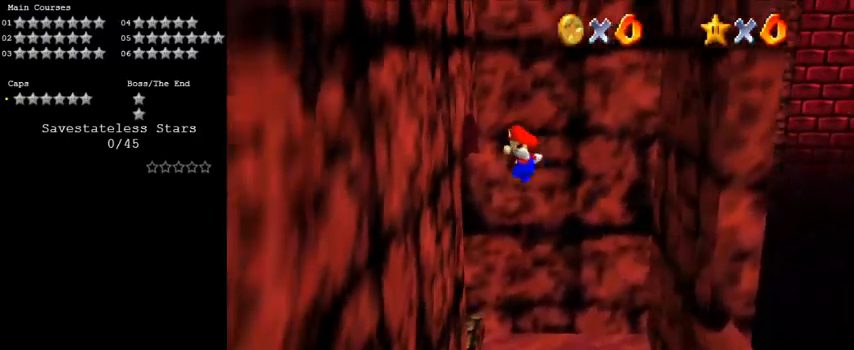
{"keys": ["right", "up"], "events": [[100, "w", "up"], [233, "shift", "down"], [333, "shift", "up"], [367, "left", "up"], [400, "right", "down"]]}
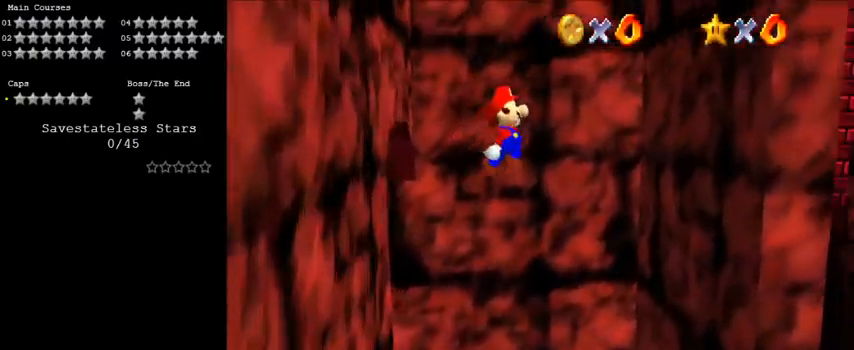
{"keys": ["right", "shift", "up"], "events": [[367, "up", "up"], [467, "up", "down"], [500, "shift", "down"]]}
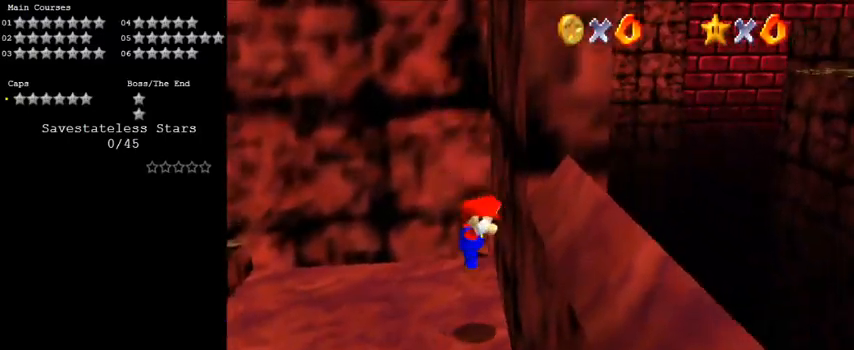
{"keys": ["shift", "up"], "events": [[100, "right", "up"], [167, "left", "down"], [200, "shift", "up"], [400, "left", "up"], [467, "shift", "down"]]}
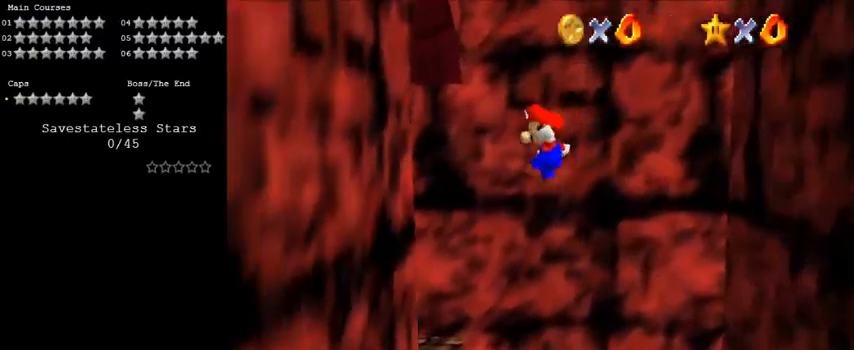
{"keys": [], "events": [[33, "left", "down"], [67, "left", "up"], [133, "shift", "up"], [167, "left", "down"], [200, "shift", "down"], [300, "shift", "up"], [367, "left", "up"], [400, "up", "up"]]}
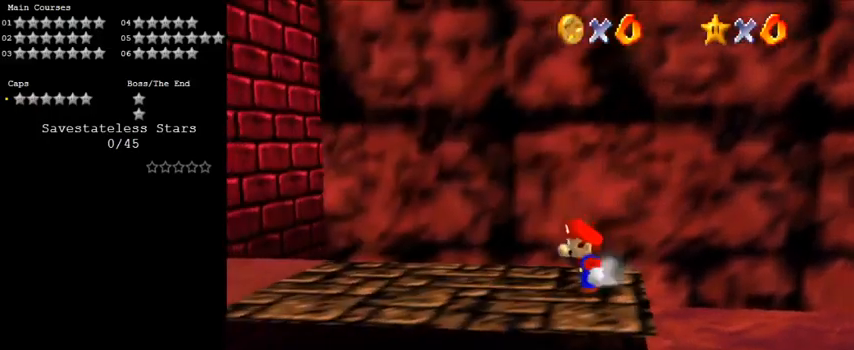
{"keys": [], "events": [[133, "left", "down"], [167, "d", "down"], [267, "d", "up"], [300, "up", "down"], [367, "d", "down"], [400, "left", "up"], [500, "d", "up"], [500, "up", "up"]]}
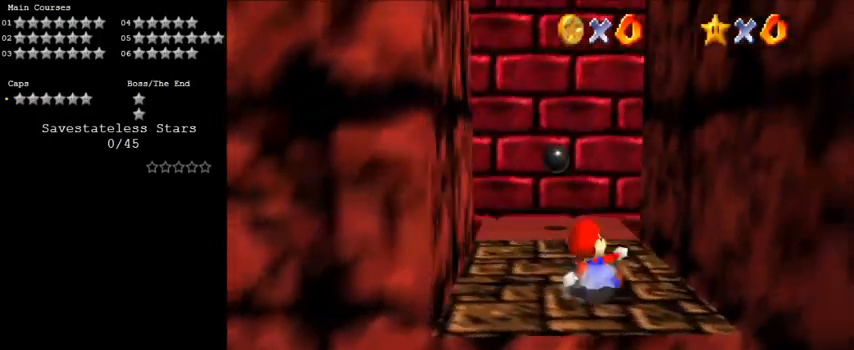
{"keys": [], "events": [[100, "d", "down"], [233, "d", "up"], [367, "d", "down"], [400, "d", "up"]]}
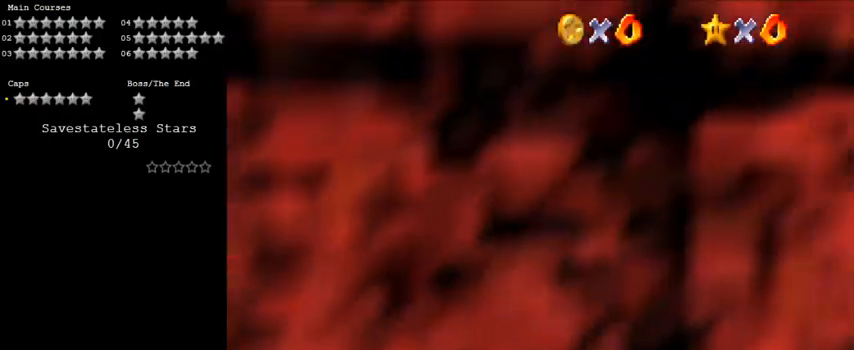
{"keys": ["d", "right", "shift", "up"], "events": [[233, "right", "down"], [233, "shift", "down"], [433, "up", "down"], [467, "d", "down"]]}